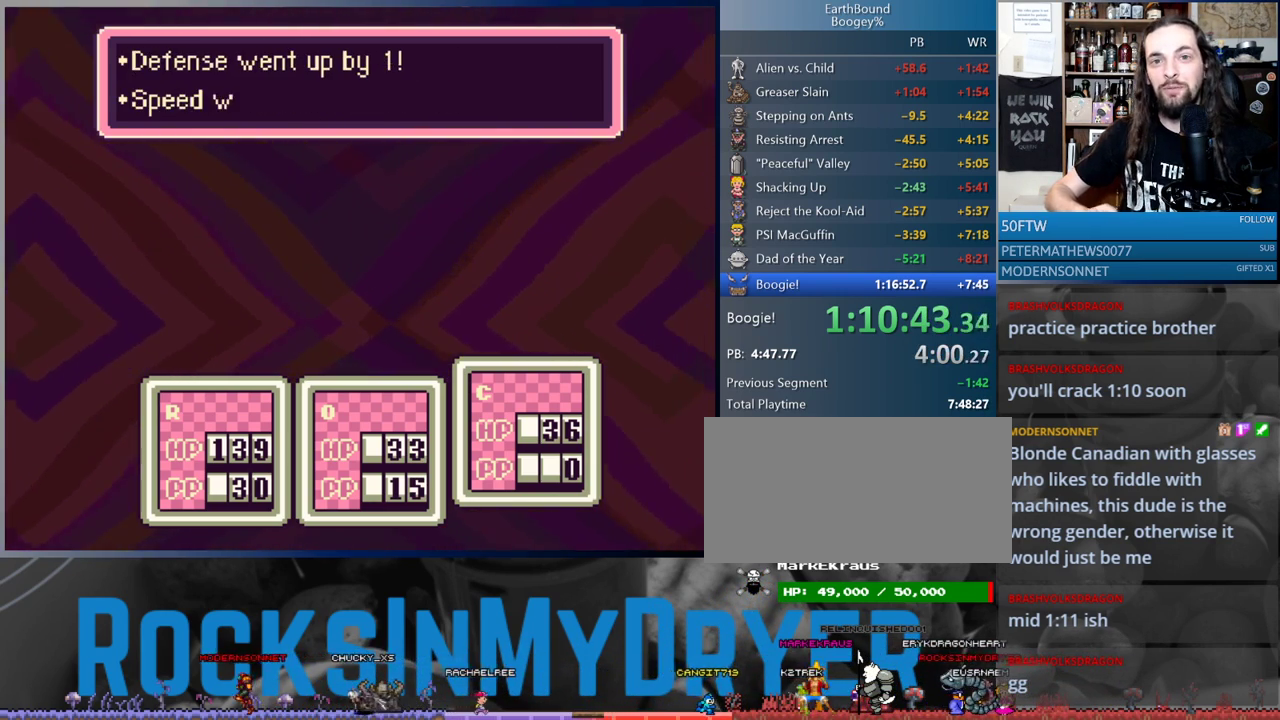
Gameplay with a controller (Nintendo layout); each line is a JSON object with the inputs held at the frame after it. "events" lists button and stick changes between this image and that frame as [ms after this image, input, new state], when the widget could be followed in between. Not read: L1 L3 R3.
{"buttons": ["A"], "events": [[17, "A", "up"], [83, "A", "down"], [183, "A", "up"], [267, "A", "down"], [383, "A", "up"], [467, "A", "down"]]}
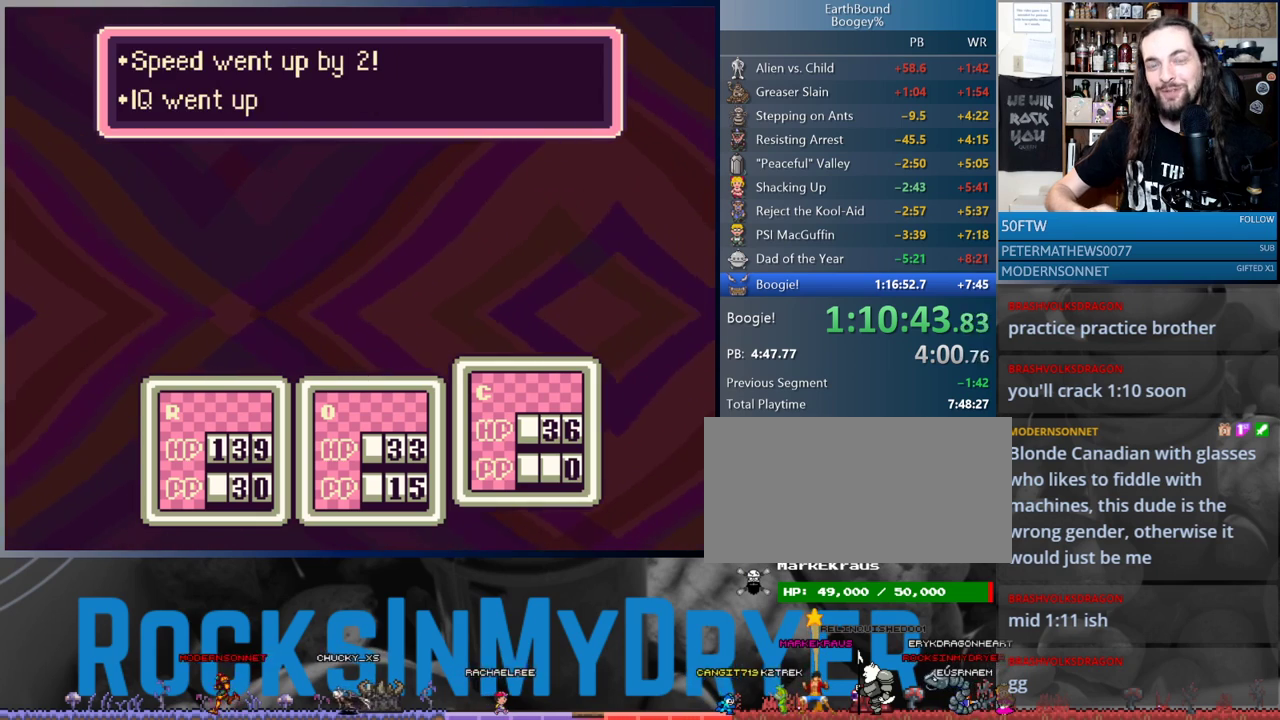
{"buttons": [], "events": [[33, "A", "up"], [150, "A", "down"], [250, "A", "up"], [317, "A", "down"], [417, "A", "up"]]}
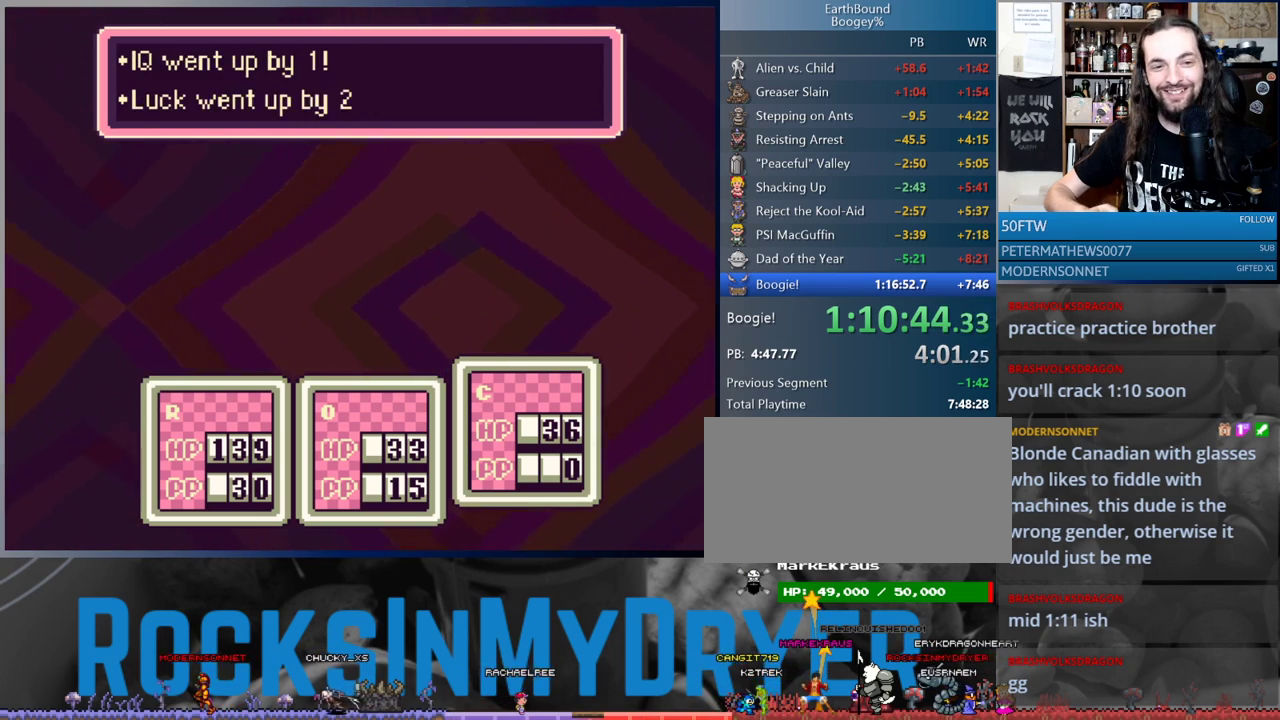
{"buttons": [], "events": [[17, "A", "down"], [67, "A", "up"], [183, "A", "down"], [250, "A", "up"], [367, "A", "down"], [433, "A", "up"]]}
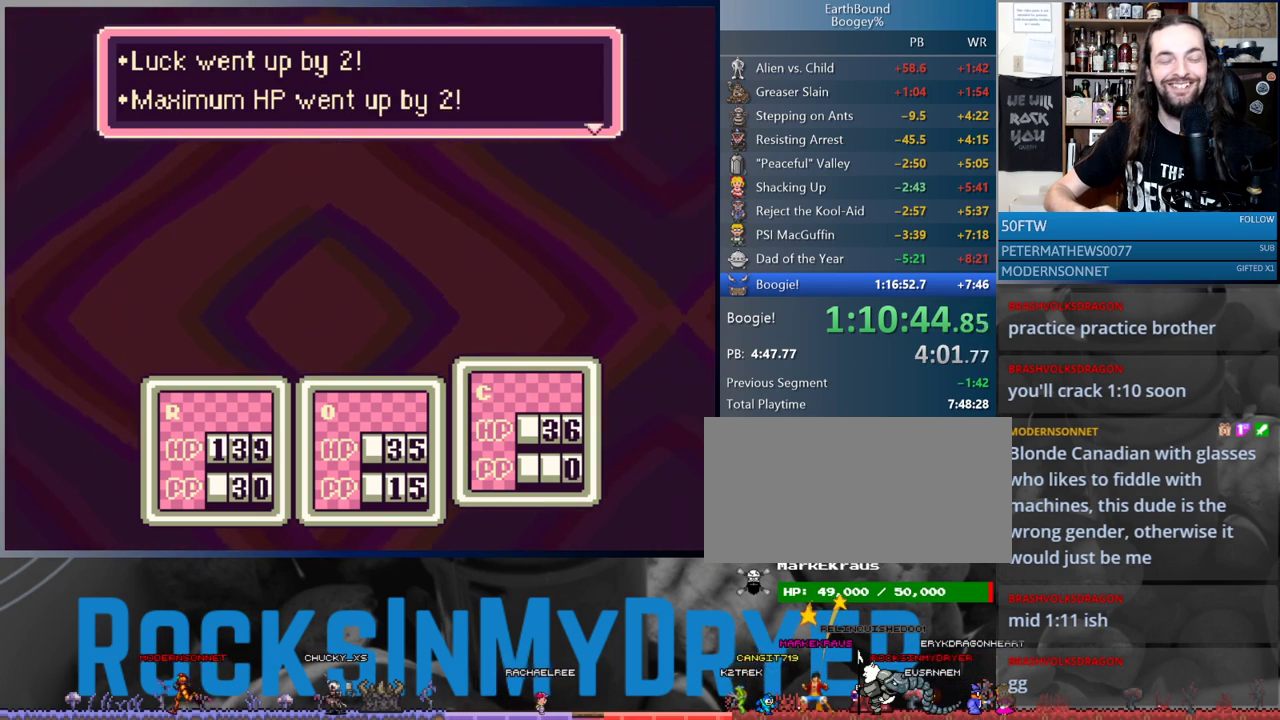
{"buttons": [], "events": [[50, "A", "down"], [133, "A", "up"], [233, "A", "down"], [317, "A", "up"], [400, "A", "down"], [483, "A", "up"]]}
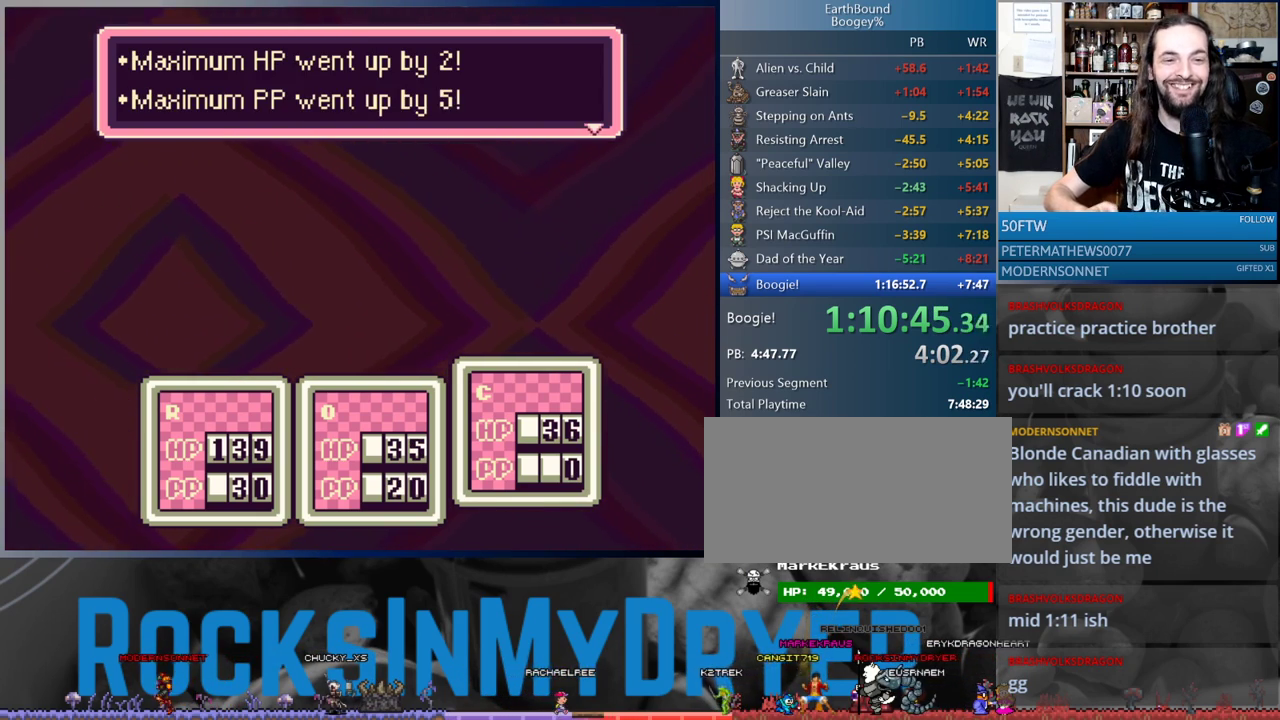
{"buttons": ["A"], "events": [[100, "A", "down"], [183, "A", "up"], [283, "A", "down"], [367, "A", "up"], [467, "A", "down"]]}
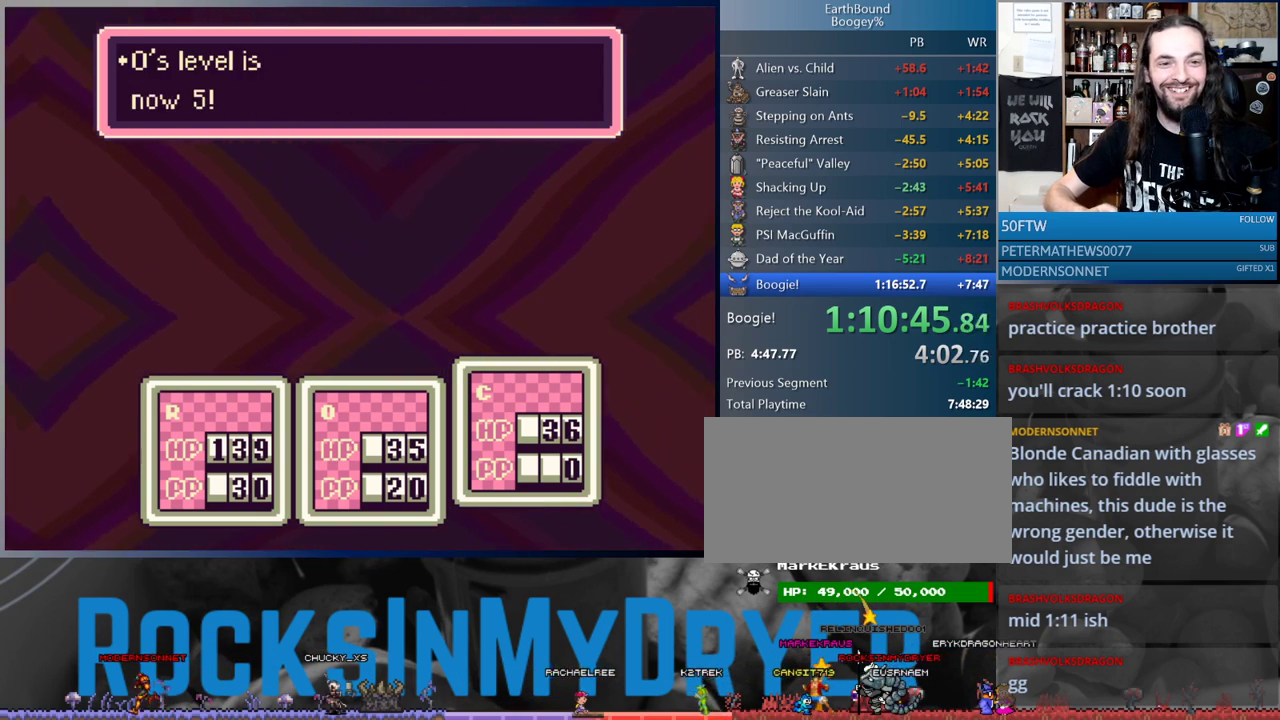
{"buttons": ["A"], "events": [[50, "A", "up"], [150, "A", "down"], [233, "A", "up"], [317, "A", "down"], [400, "A", "up"], [500, "A", "down"]]}
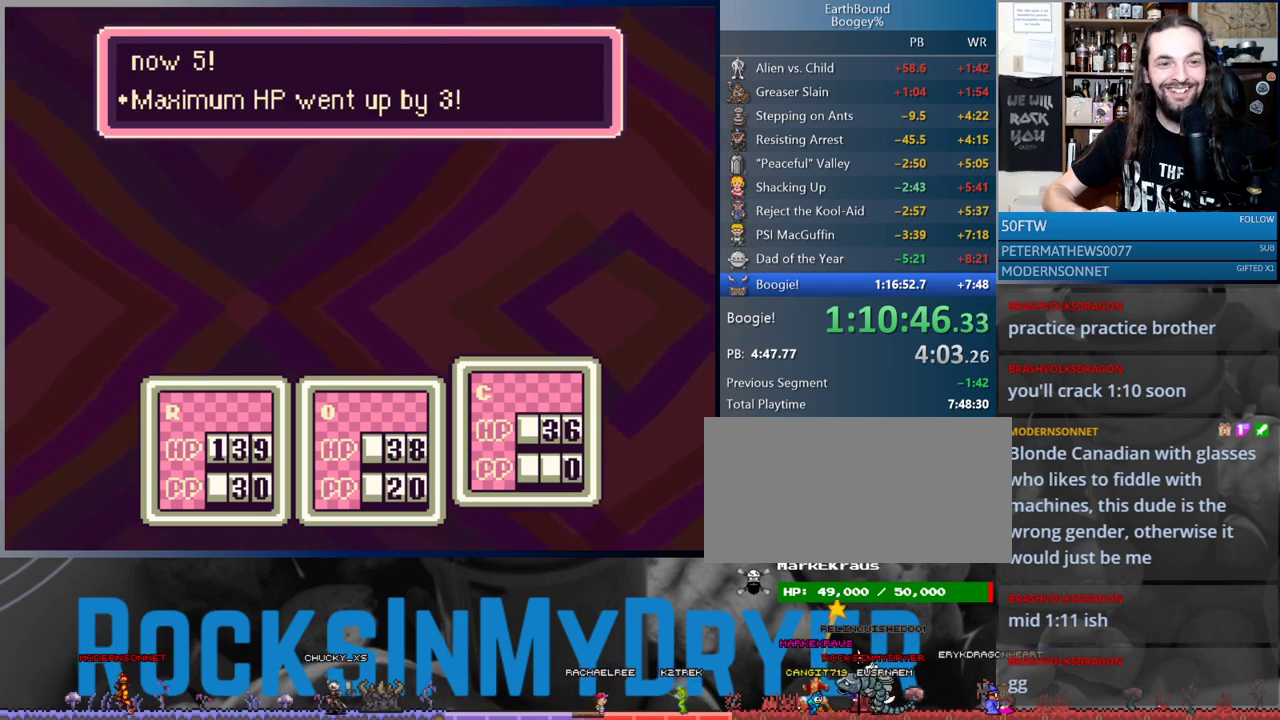
{"buttons": [], "events": [[83, "A", "up"], [183, "A", "down"], [233, "A", "up"], [350, "A", "down"], [433, "A", "up"]]}
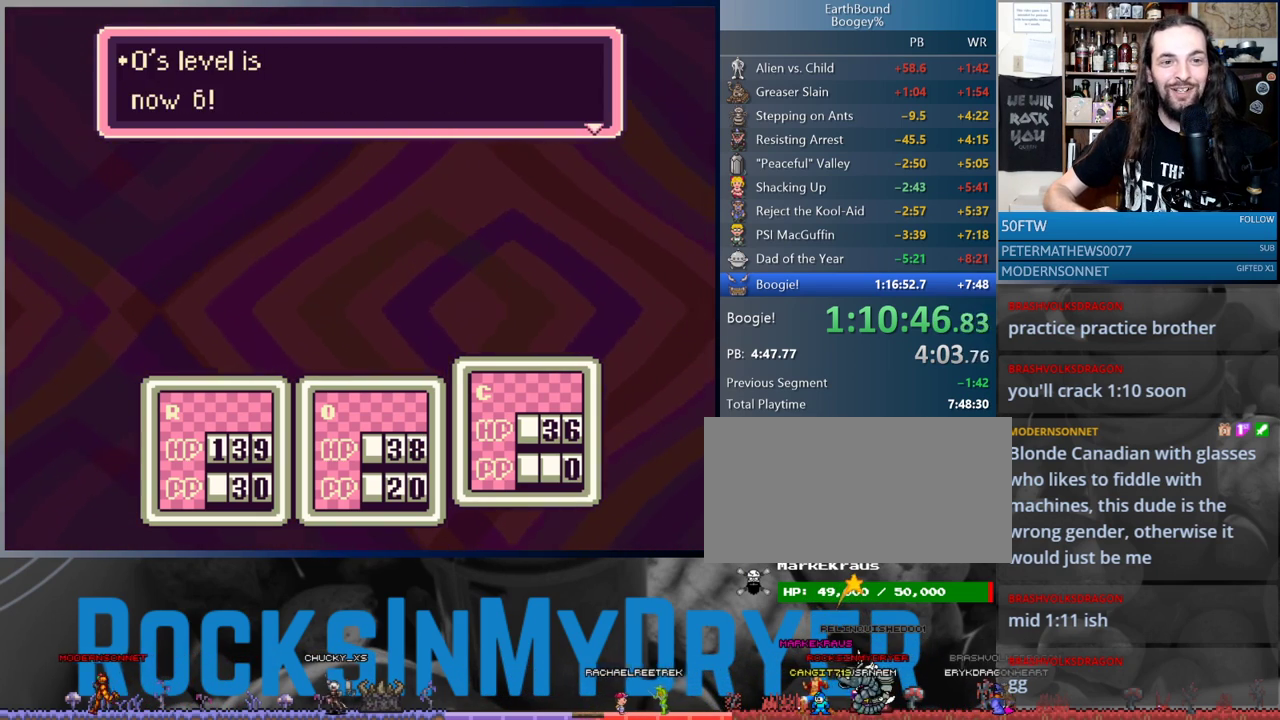
{"buttons": [], "events": [[33, "A", "down"], [117, "A", "up"], [217, "A", "down"], [300, "A", "up"], [400, "A", "down"], [483, "A", "up"]]}
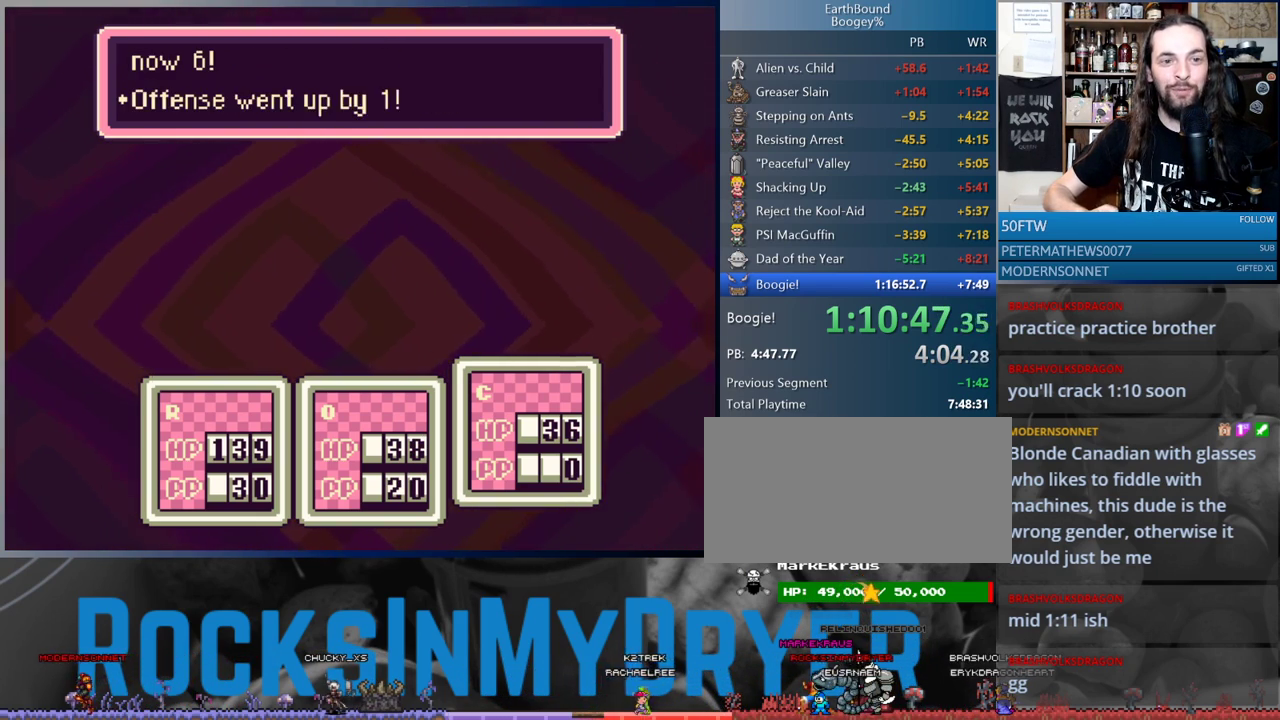
{"buttons": [], "events": [[83, "A", "down"], [150, "A", "up"], [267, "A", "down"], [333, "A", "up"], [450, "A", "down"], [483, "A", "up"]]}
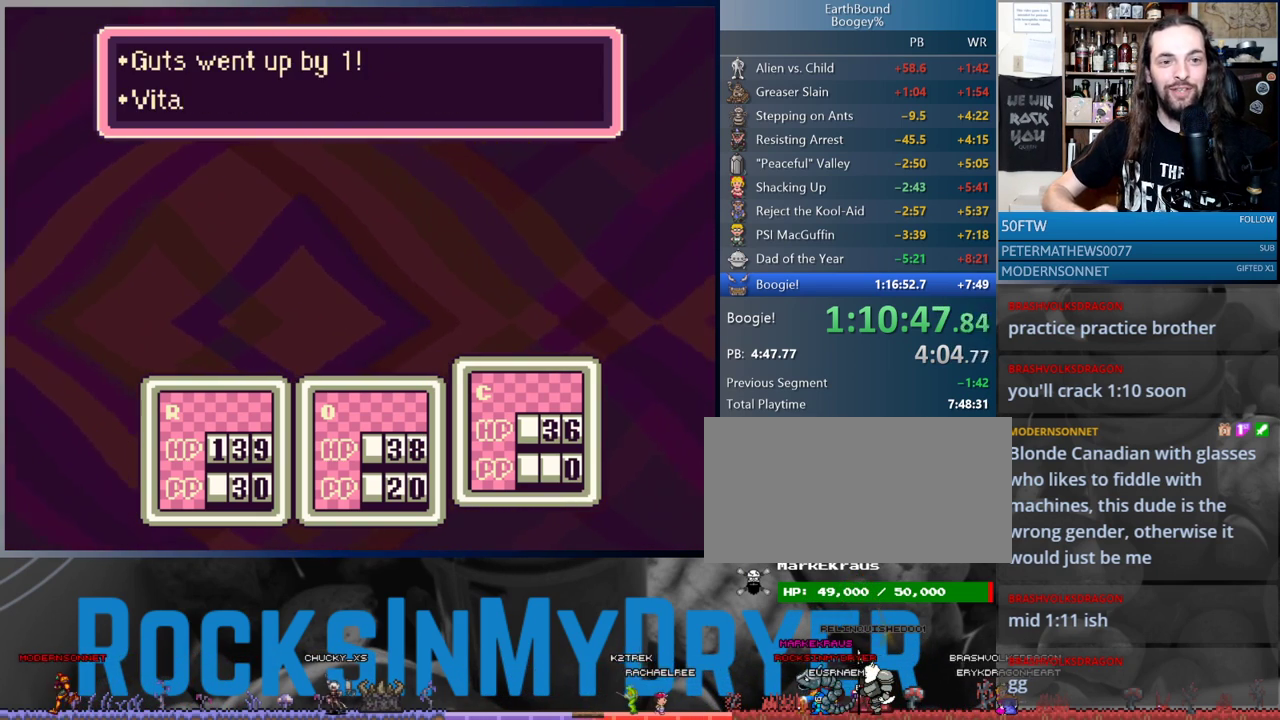
{"buttons": [], "events": [[117, "A", "down"], [133, "A", "up"], [250, "A", "down"], [317, "A", "up"], [433, "A", "down"], [483, "A", "up"]]}
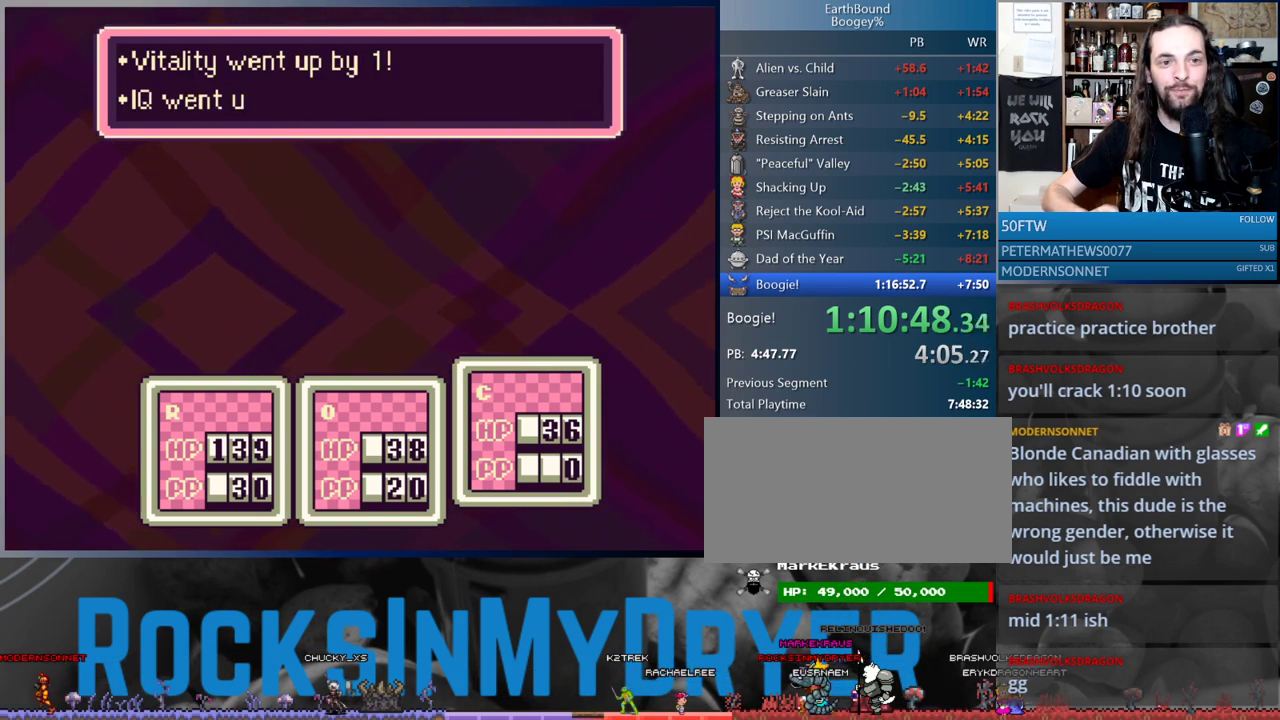
{"buttons": [], "events": [[83, "A", "down"], [133, "A", "up"], [250, "A", "down"], [317, "A", "up"], [417, "A", "down"], [483, "A", "up"]]}
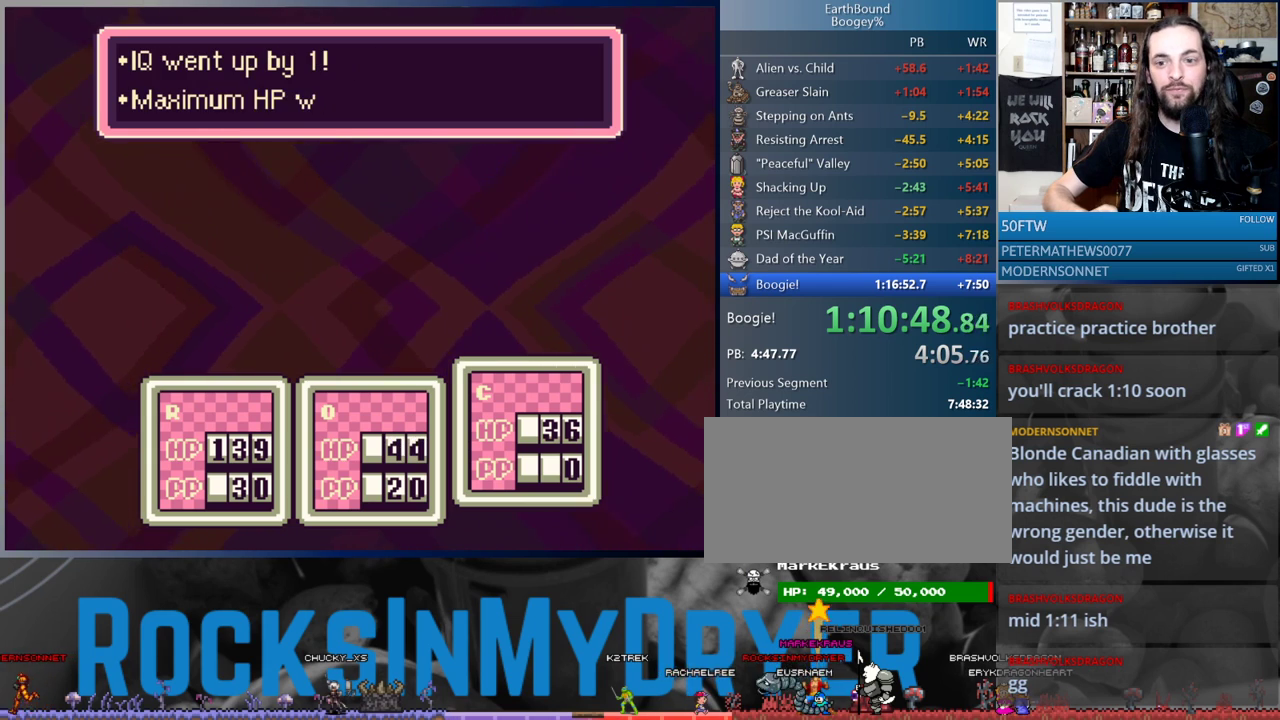
{"buttons": ["A"], "events": [[100, "A", "down"], [150, "A", "up"], [217, "A", "down"], [300, "A", "up"], [383, "A", "down"], [417, "A", "up"], [500, "A", "down"]]}
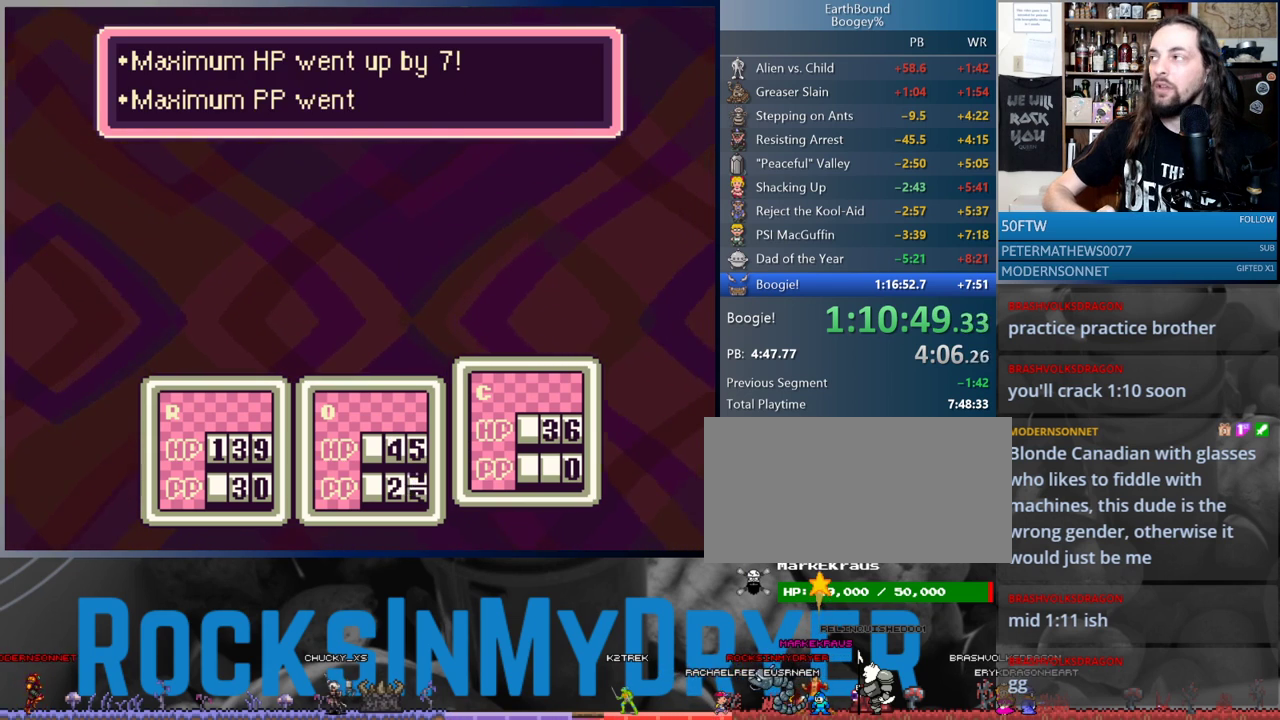
{"buttons": ["A"], "events": [[50, "A", "up"], [117, "A", "down"], [167, "A", "up"], [233, "A", "down"], [283, "A", "up"], [367, "A", "down"], [400, "A", "up"], [483, "A", "down"]]}
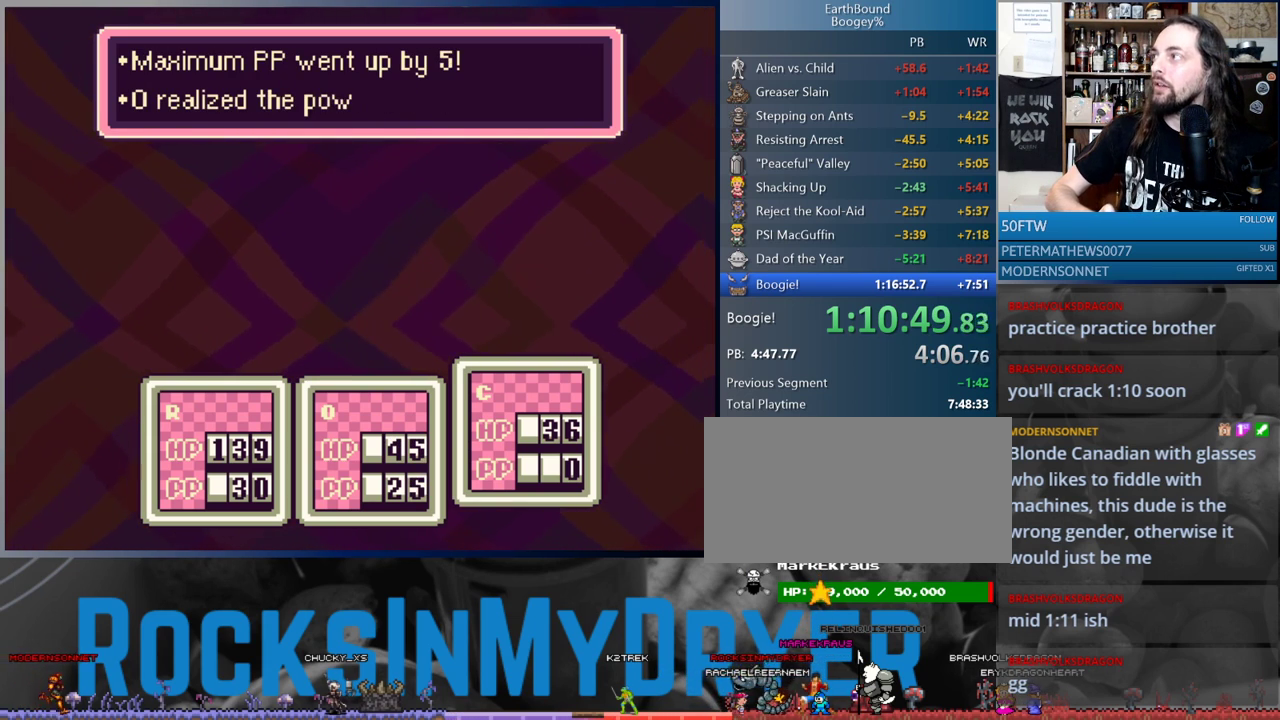
{"buttons": ["A"], "events": [[33, "A", "up"], [117, "A", "down"], [150, "A", "up"], [217, "A", "down"], [267, "A", "up"], [350, "A", "down"], [400, "A", "up"], [500, "A", "down"]]}
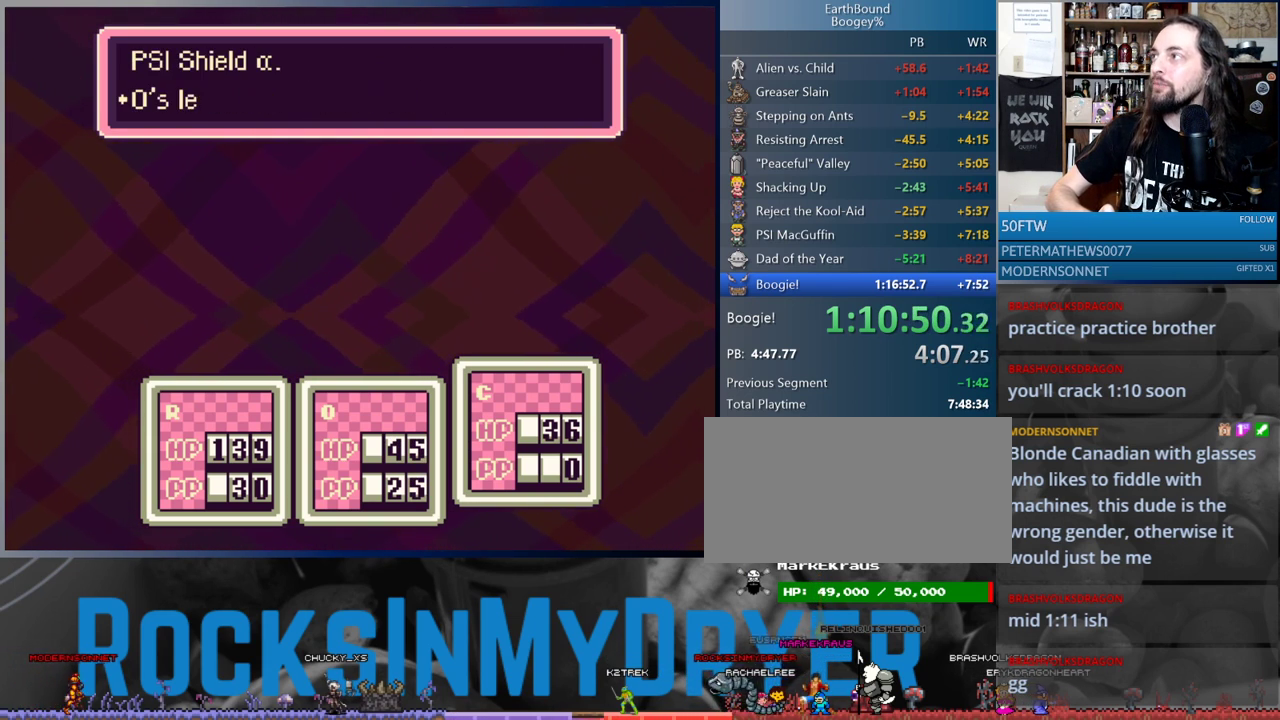
{"buttons": [], "events": [[33, "A", "up"], [117, "A", "down"], [167, "A", "up"], [250, "A", "down"], [300, "A", "up"], [383, "A", "down"], [433, "A", "up"]]}
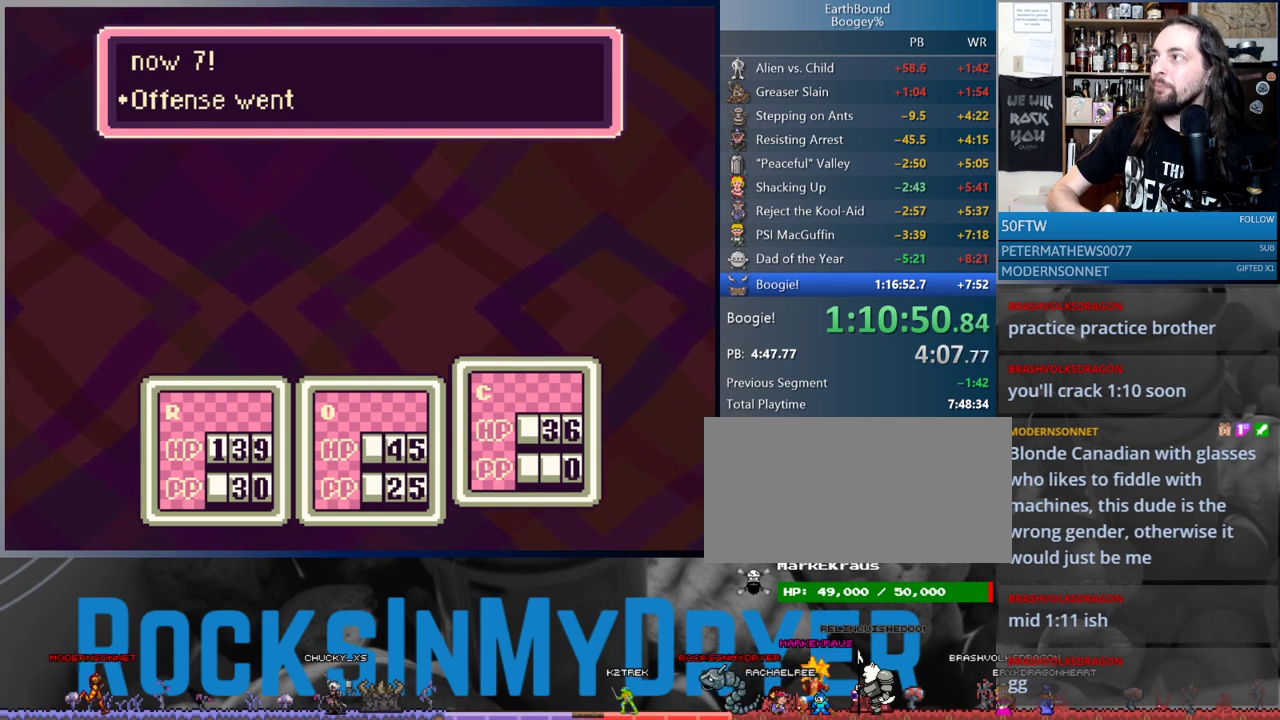
{"buttons": [], "events": [[17, "A", "down"], [67, "A", "up"], [150, "A", "down"], [183, "A", "up"], [250, "A", "down"], [317, "A", "up"], [383, "A", "down"], [467, "A", "up"]]}
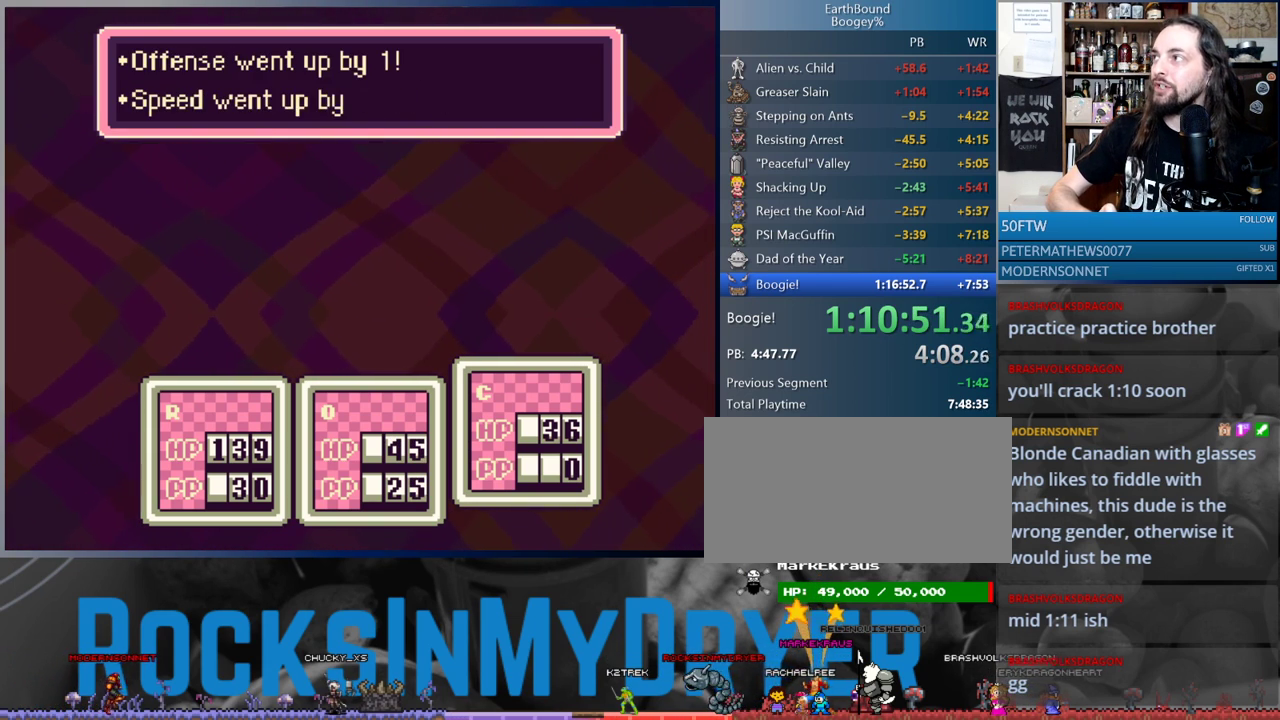
{"buttons": [], "events": [[33, "A", "down"], [100, "A", "up"], [150, "A", "down"], [233, "A", "up"], [300, "A", "down"], [367, "A", "up"], [467, "A", "down"], [500, "A", "up"]]}
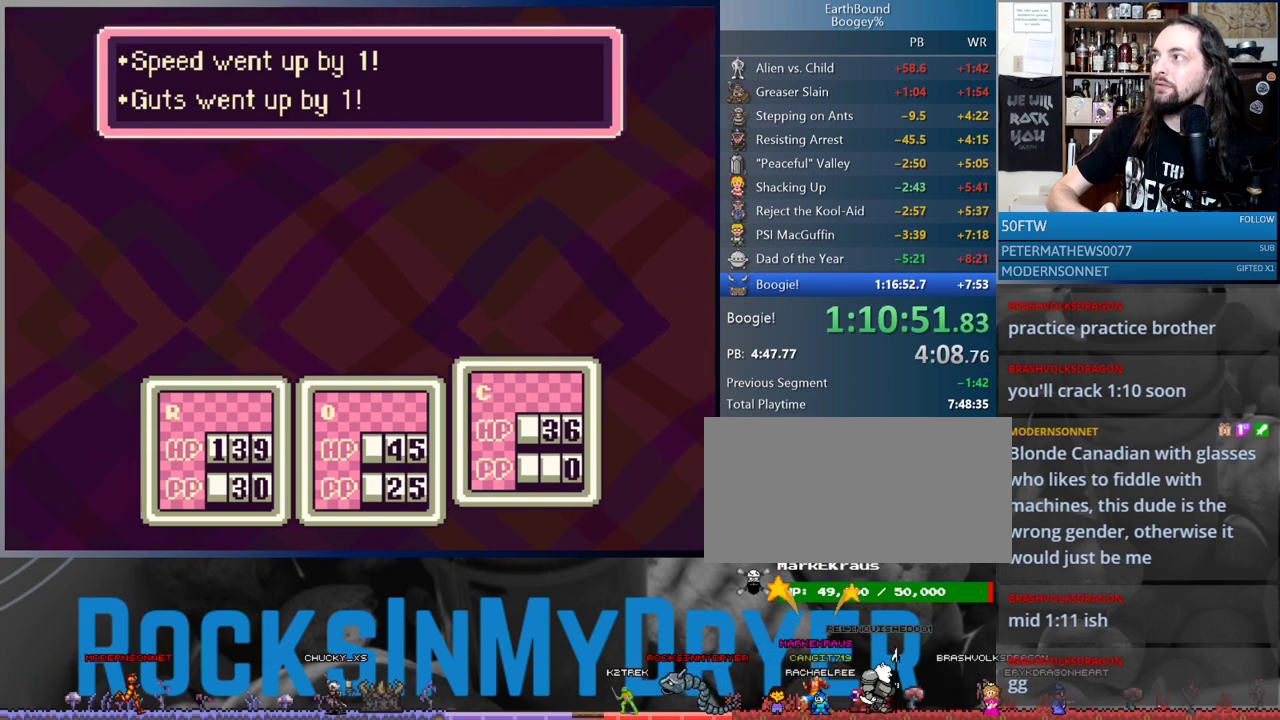
{"buttons": ["A"], "events": [[83, "A", "down"], [150, "A", "up"], [233, "A", "down"], [283, "A", "up"], [367, "A", "down"], [450, "A", "up"], [483, "A", "down"]]}
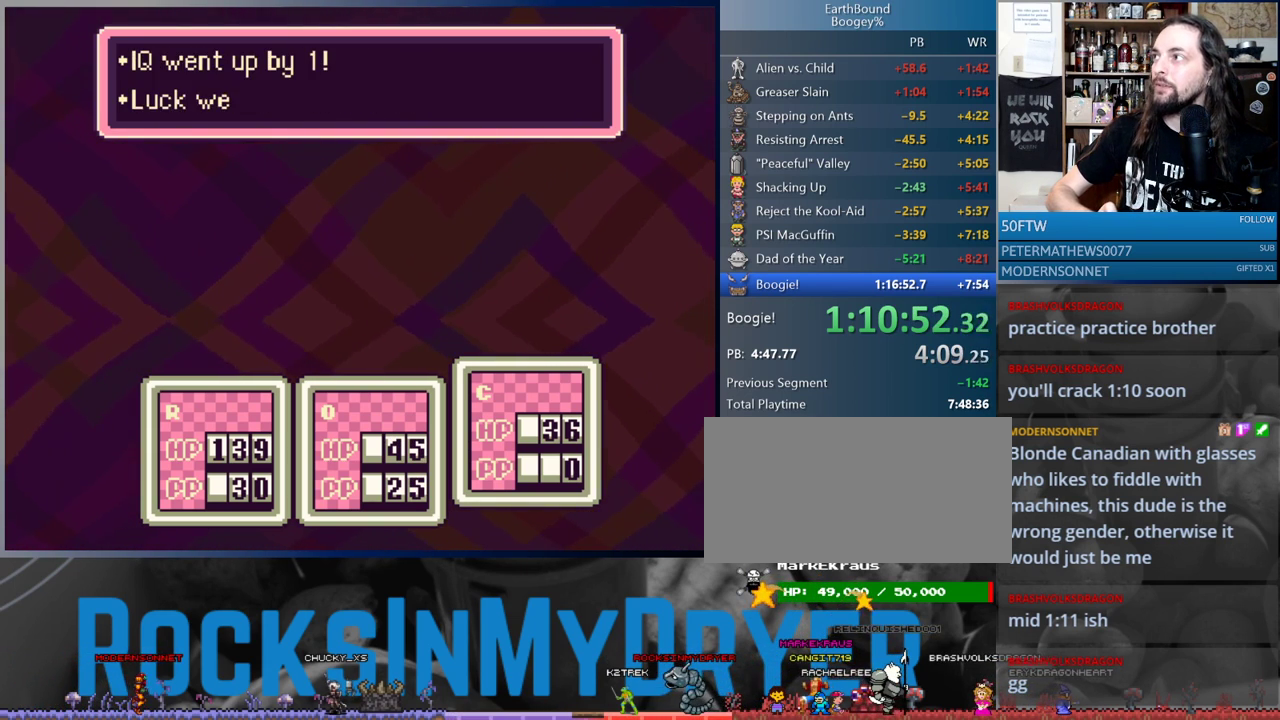
{"buttons": [], "events": [[67, "A", "up"], [83, "A", "down"], [133, "A", "up"], [217, "A", "down"], [300, "A", "up"], [367, "A", "down"], [433, "A", "up"]]}
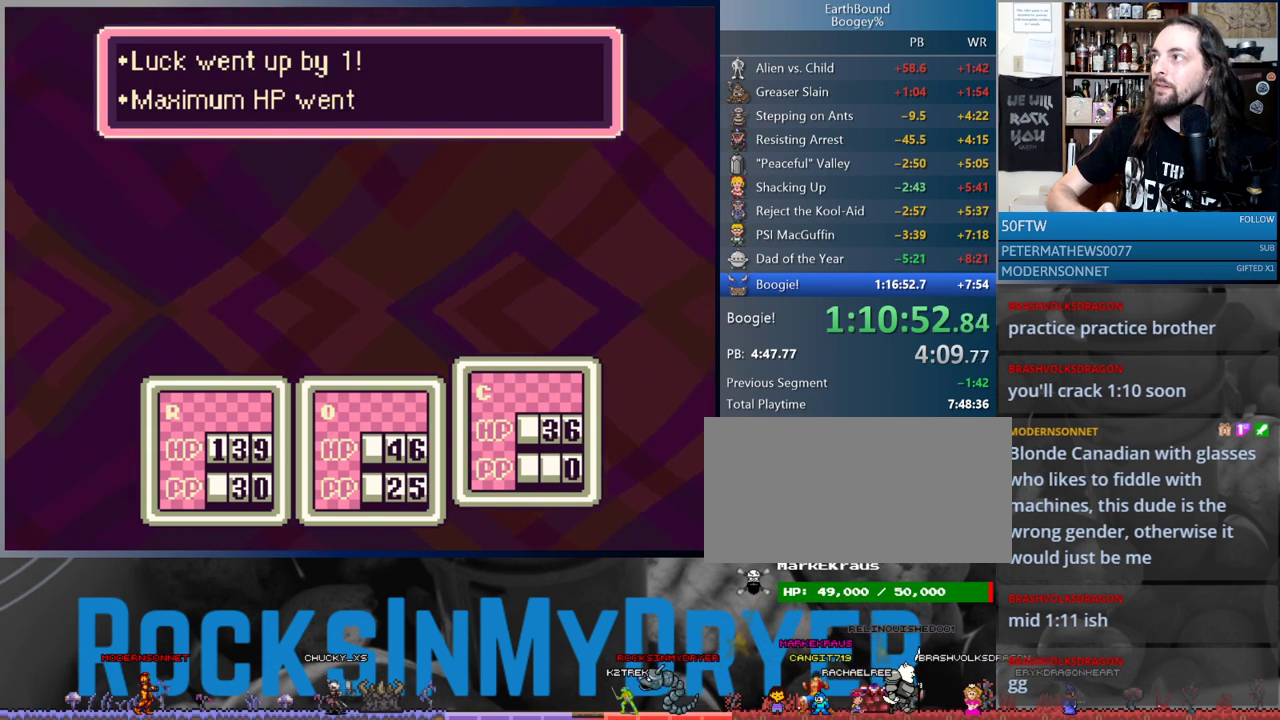
{"buttons": ["A"], "events": [[17, "A", "down"], [100, "A", "up"], [183, "A", "down"], [267, "A", "up"], [350, "A", "down"], [400, "A", "up"], [500, "A", "down"]]}
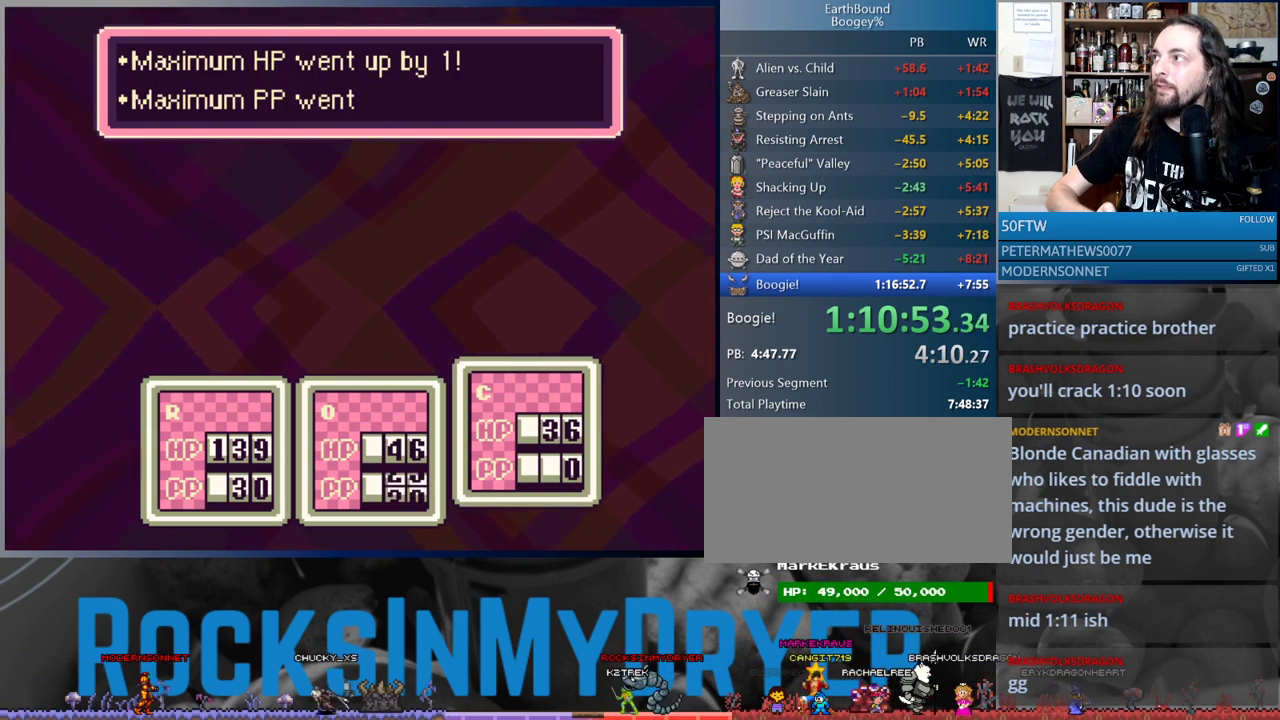
{"buttons": [], "events": [[67, "A", "up"], [133, "A", "down"], [217, "A", "up"], [267, "A", "down"], [350, "A", "up"], [433, "A", "down"], [483, "A", "up"]]}
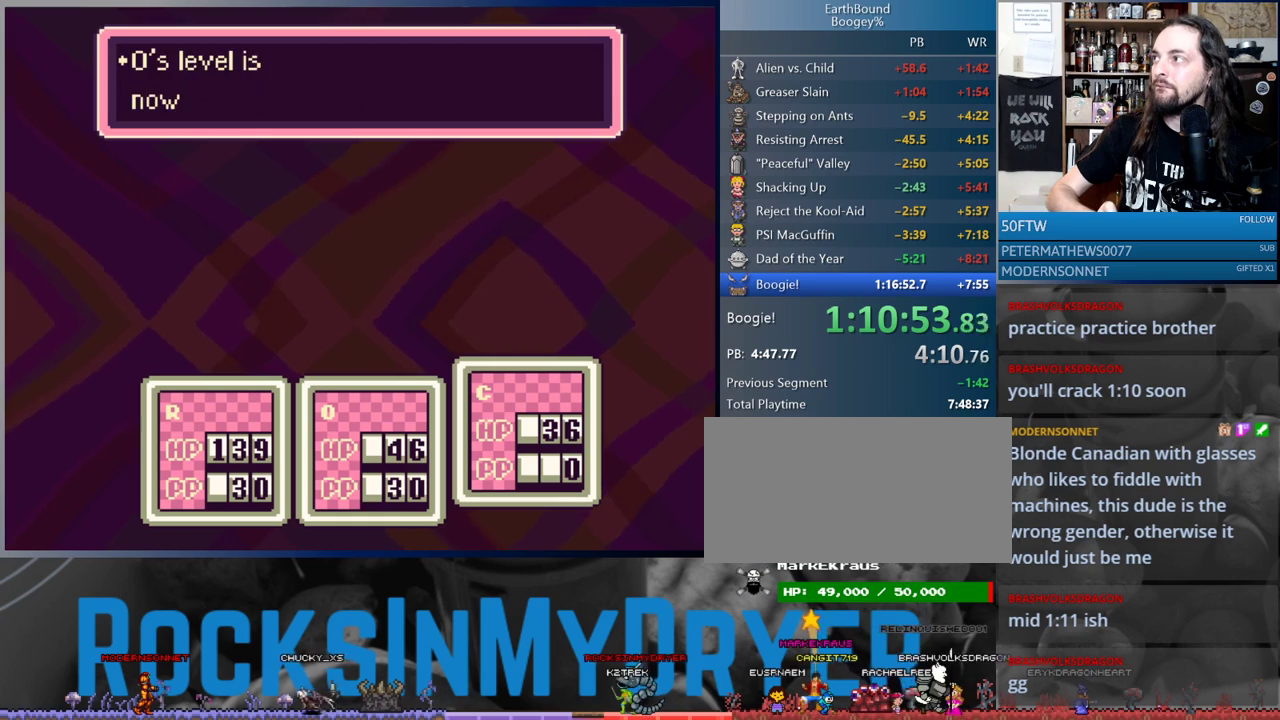
{"buttons": ["A"], "events": [[83, "A", "down"], [133, "A", "up"], [217, "A", "down"], [267, "A", "up"], [350, "A", "down"], [400, "A", "up"], [500, "A", "down"]]}
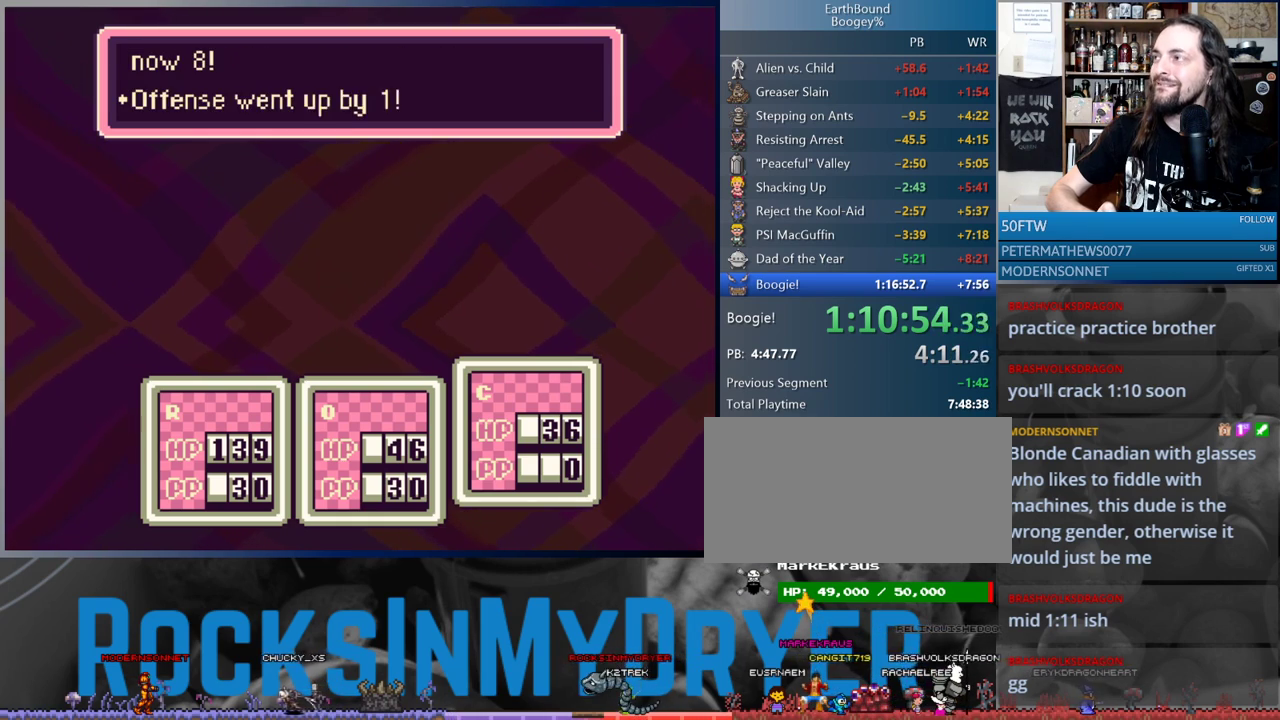
{"buttons": [], "events": [[33, "A", "up"], [117, "A", "down"], [167, "A", "up"], [250, "A", "down"], [300, "A", "up"], [383, "A", "down"], [433, "A", "up"]]}
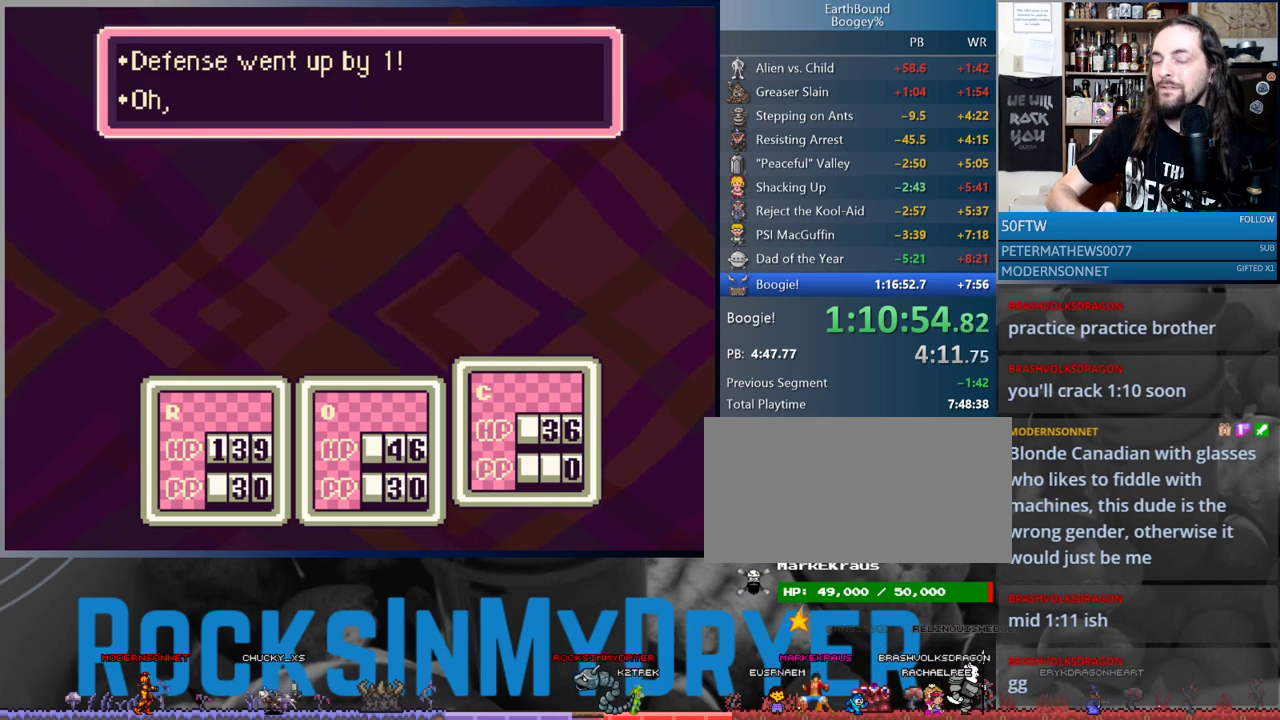
{"buttons": ["A"], "events": [[17, "A", "down"], [83, "A", "up"], [150, "A", "down"], [233, "A", "up"], [317, "A", "down"], [383, "A", "up"], [467, "A", "down"]]}
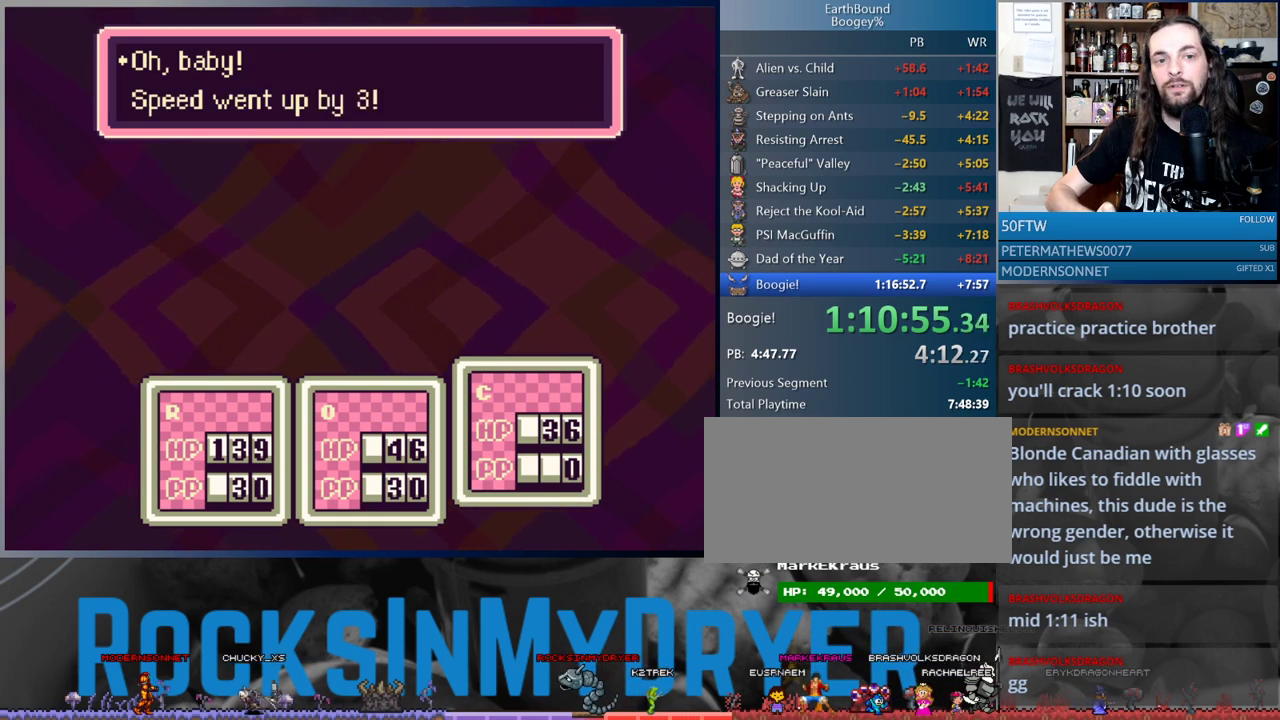
{"buttons": [], "events": [[17, "A", "up"], [117, "A", "down"], [167, "A", "up"], [267, "A", "down"], [333, "A", "up"], [433, "A", "down"], [500, "A", "up"]]}
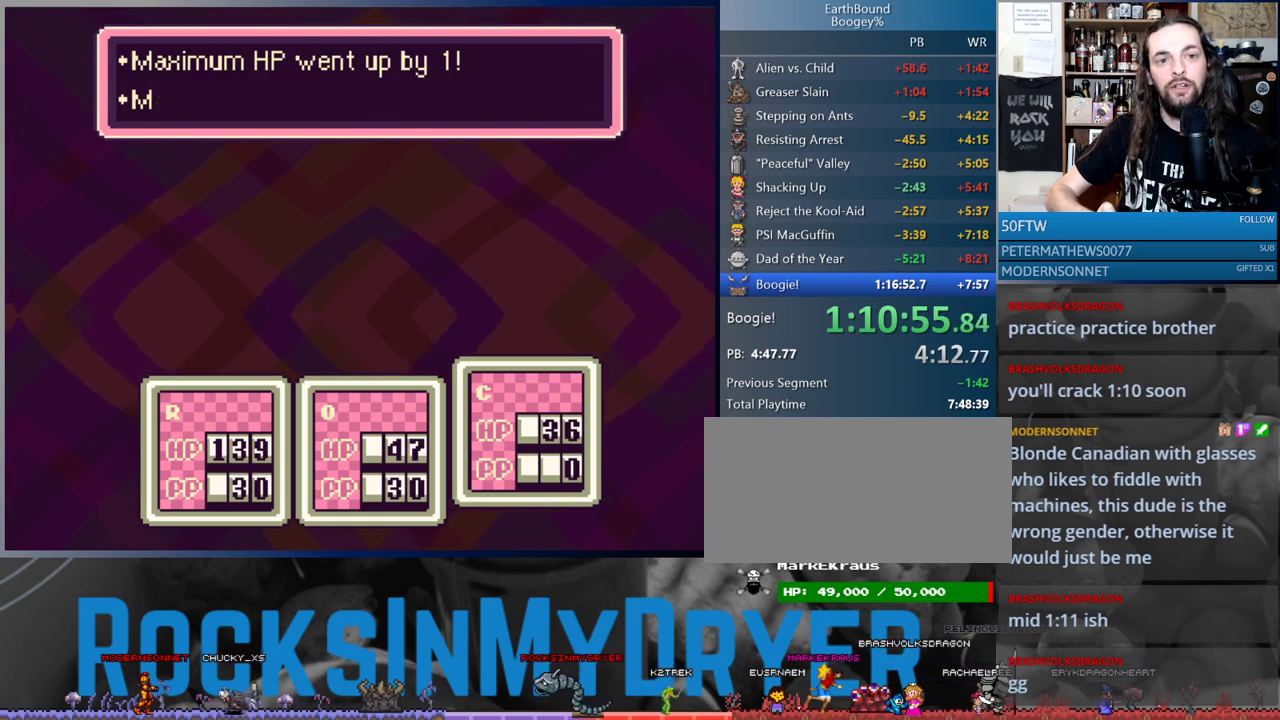
{"buttons": [], "events": [[100, "A", "down"], [150, "A", "up"], [250, "A", "down"], [317, "A", "up"], [383, "A", "down"], [467, "A", "up"]]}
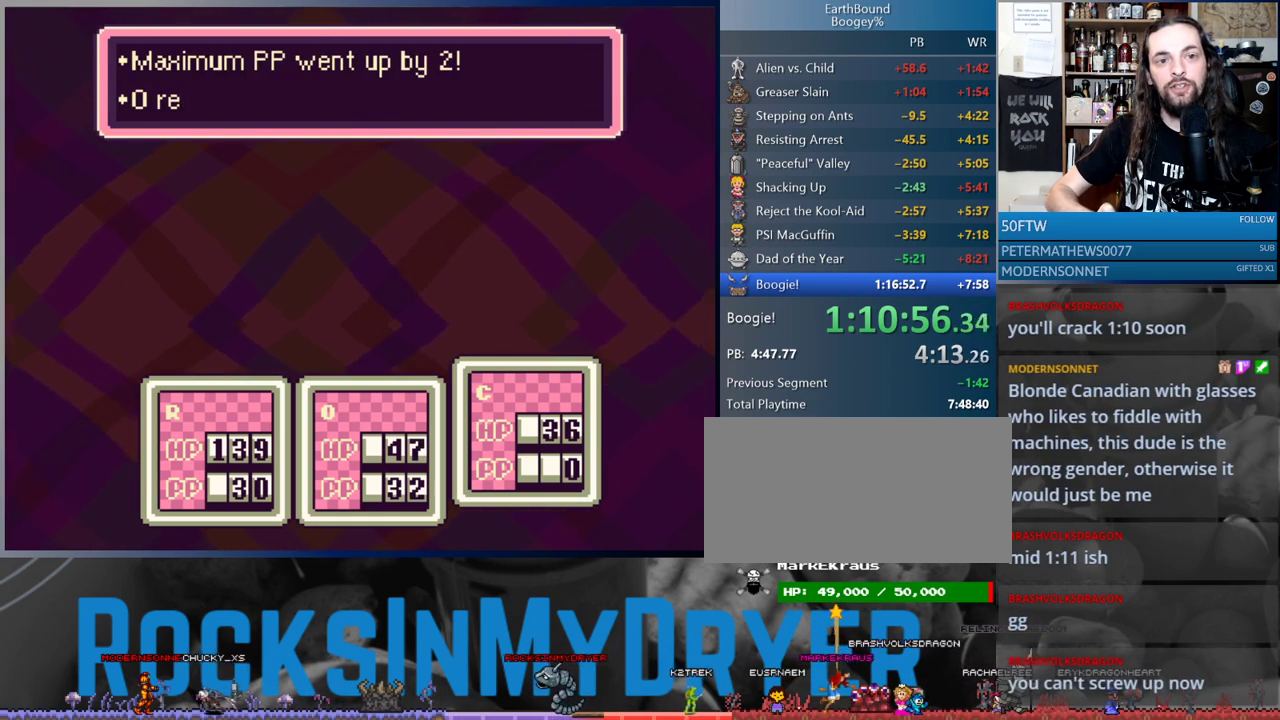
{"buttons": [], "events": [[67, "A", "down"], [117, "A", "up"], [217, "A", "down"], [283, "A", "up"], [367, "A", "down"], [433, "A", "up"]]}
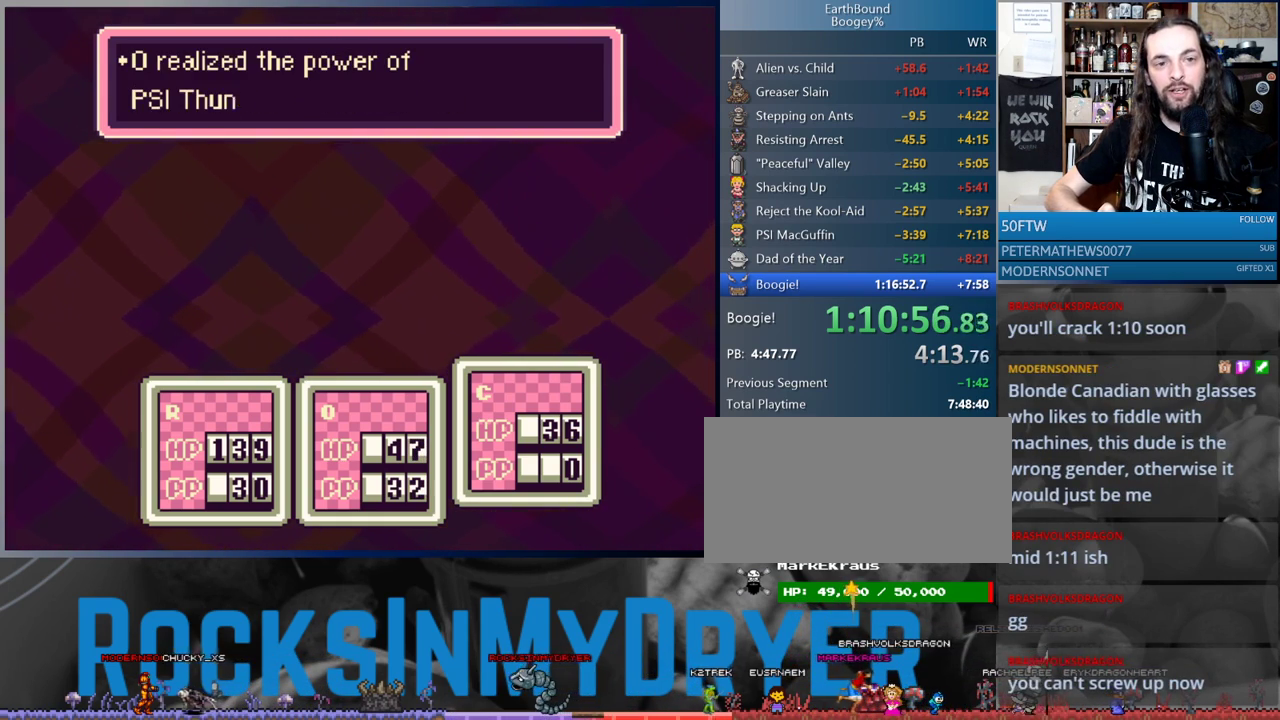
{"buttons": [], "events": [[50, "A", "down"], [100, "A", "up"], [200, "A", "down"], [267, "A", "up"], [383, "A", "down"], [417, "A", "up"]]}
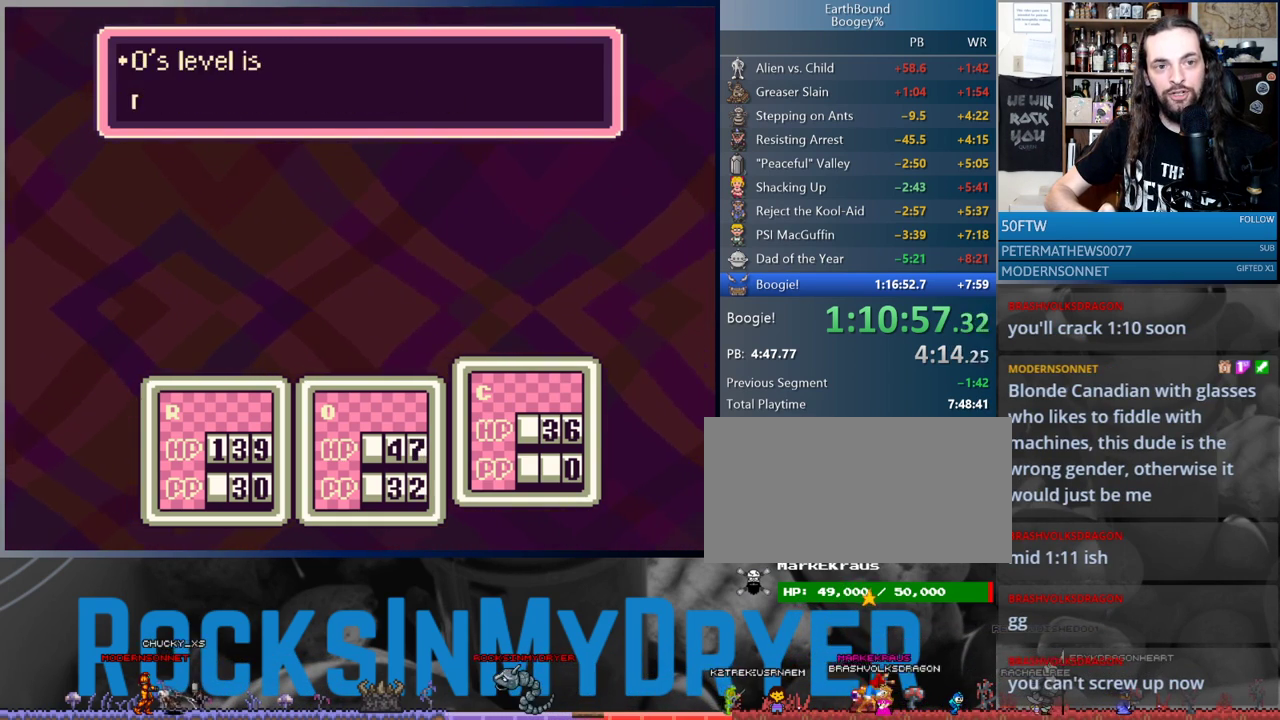
{"buttons": [], "events": [[50, "A", "down"], [100, "A", "up"], [200, "A", "down"], [283, "A", "up"], [367, "A", "down"], [450, "A", "up"]]}